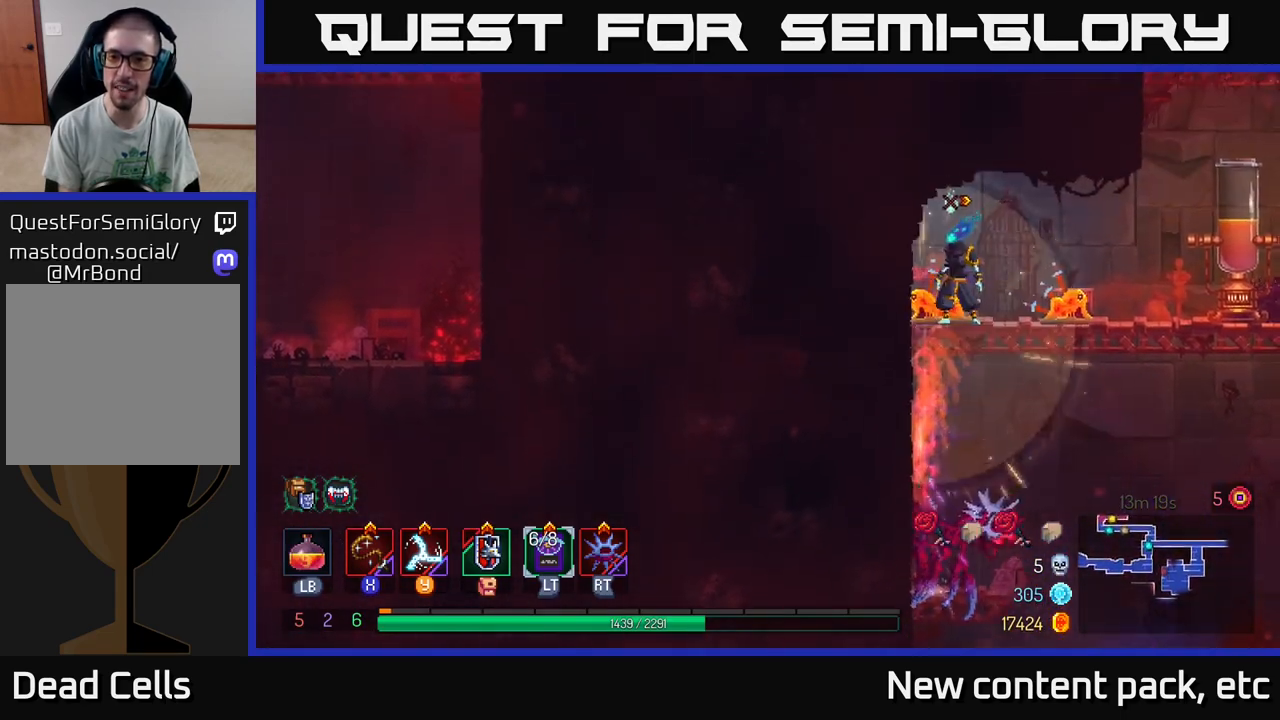
Gameplay with a controller (Xbox layout); each line is a JSON object with the inputs held at the frame after it. "events" lists button and stick changes between this image and that frame as [ms after this image, input, new state], when the widget could be followed in between. Not read: L3 R3.
{"buttons": ["X"], "left_stick": "right", "right_stick": "center", "events": [[100, "X", "down"], [167, "X", "up"], [167, "left_stick", "center"], [250, "left_stick", "right"], [267, "X", "down"], [350, "X", "up"], [433, "X", "down"]]}
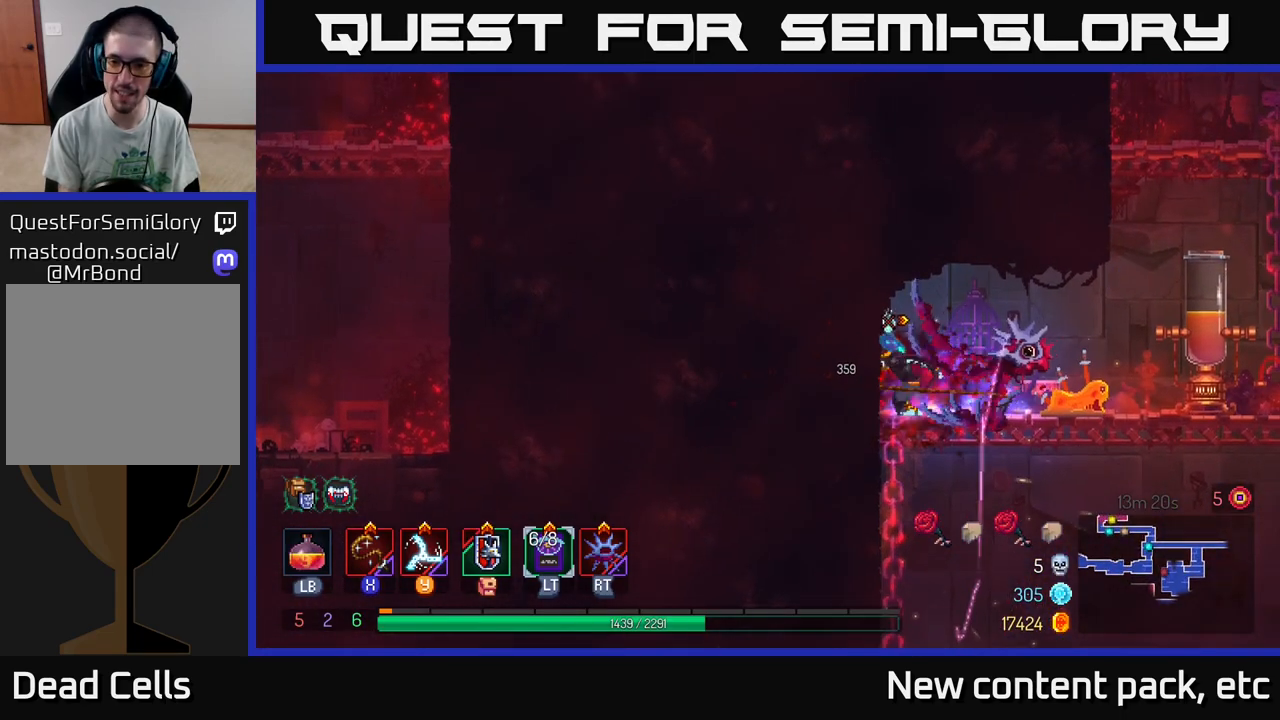
{"buttons": ["X"], "left_stick": "right", "right_stick": "center", "events": [[17, "X", "up"], [83, "X", "down"], [200, "X", "up"], [267, "X", "down"], [367, "X", "up"], [450, "X", "down"]]}
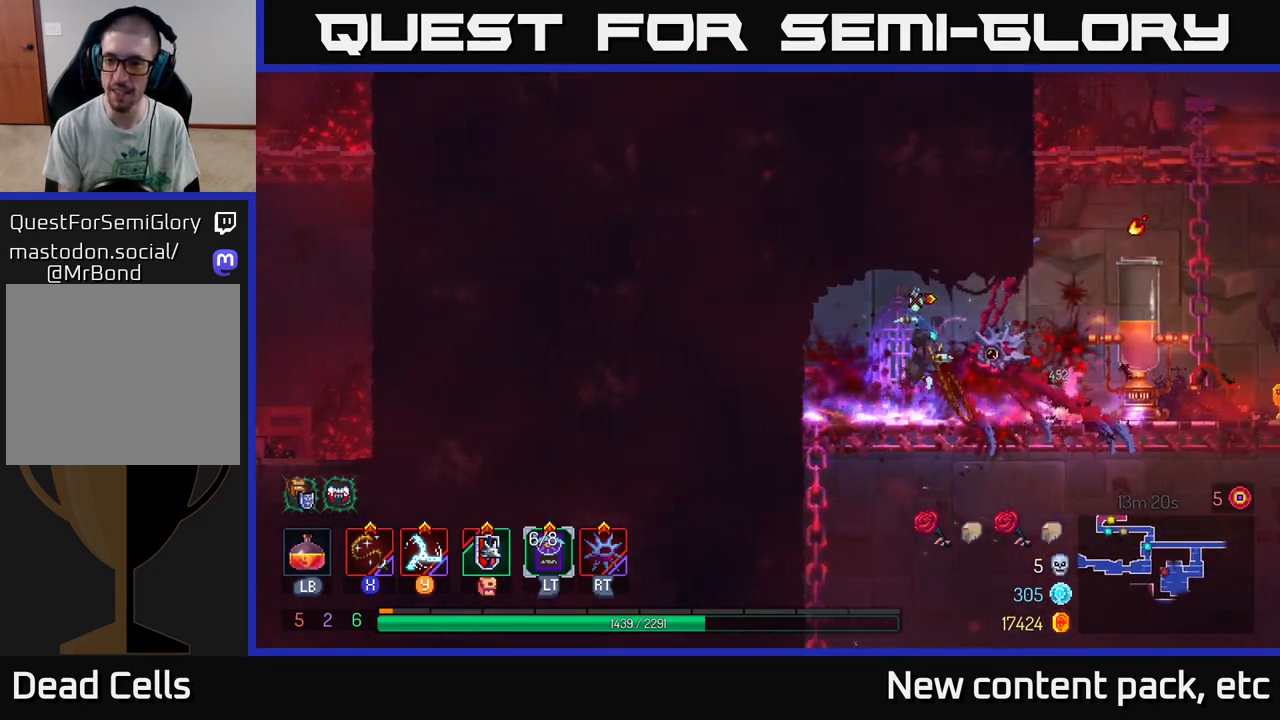
{"buttons": ["X"], "left_stick": "right", "right_stick": "center", "events": [[50, "X", "up"], [117, "X", "down"], [233, "X", "up"], [300, "X", "down"], [417, "X", "up"], [483, "X", "down"]]}
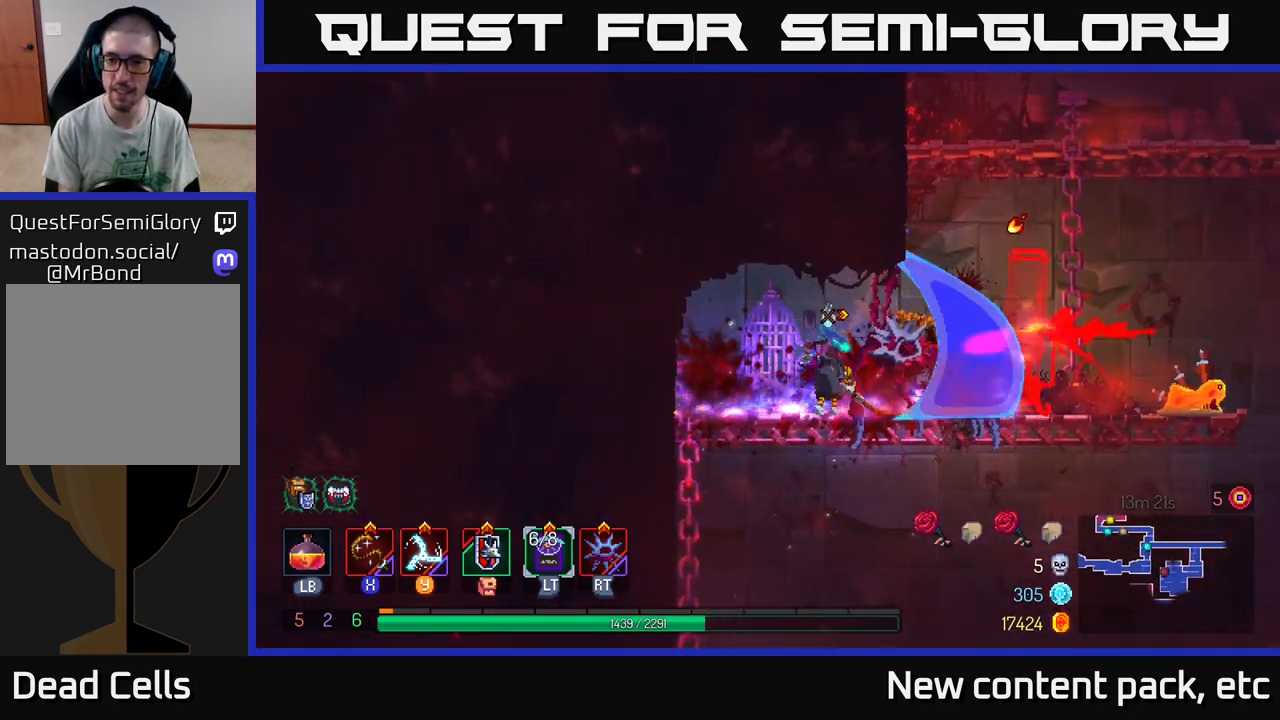
{"buttons": [], "left_stick": "right", "right_stick": "center", "events": [[33, "left_stick", "center"], [83, "X", "up"], [167, "X", "down"], [267, "X", "up"], [350, "X", "down"], [400, "left_stick", "right"], [433, "X", "up"]]}
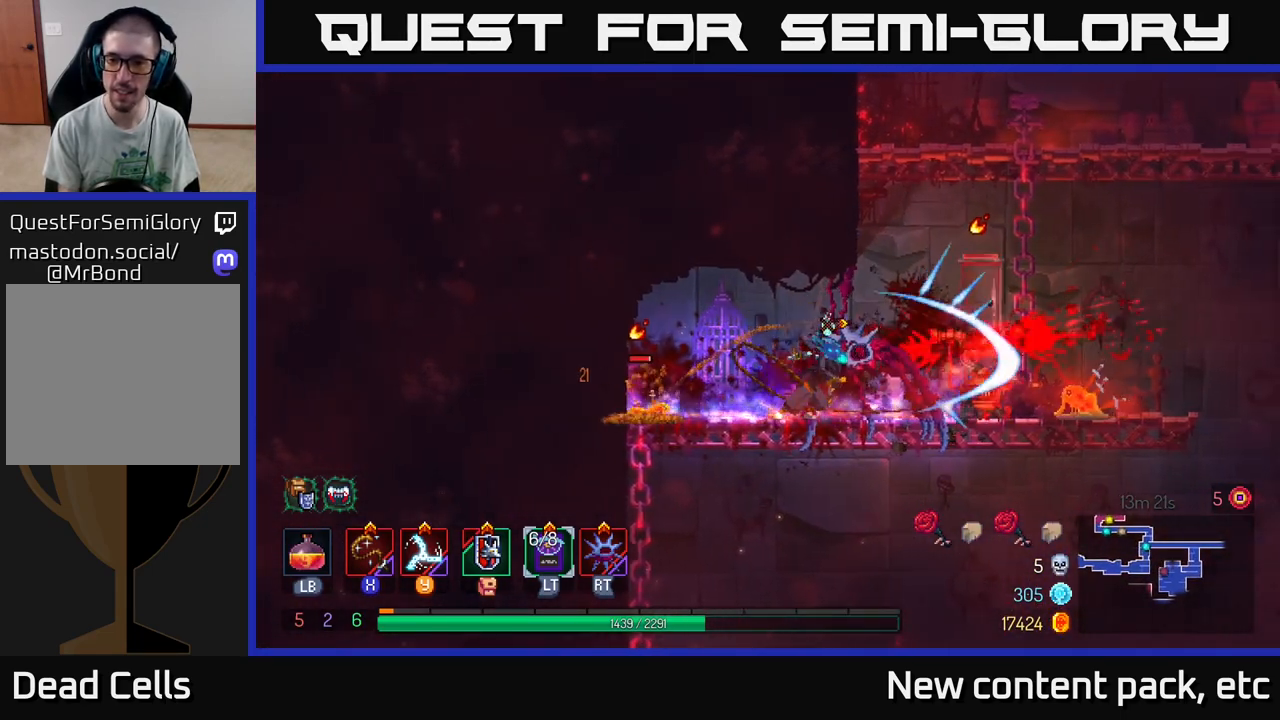
{"buttons": [], "left_stick": "right", "right_stick": "center", "events": [[17, "X", "down"], [117, "X", "up"], [183, "X", "down"], [283, "X", "up"], [350, "X", "down"], [450, "X", "up"]]}
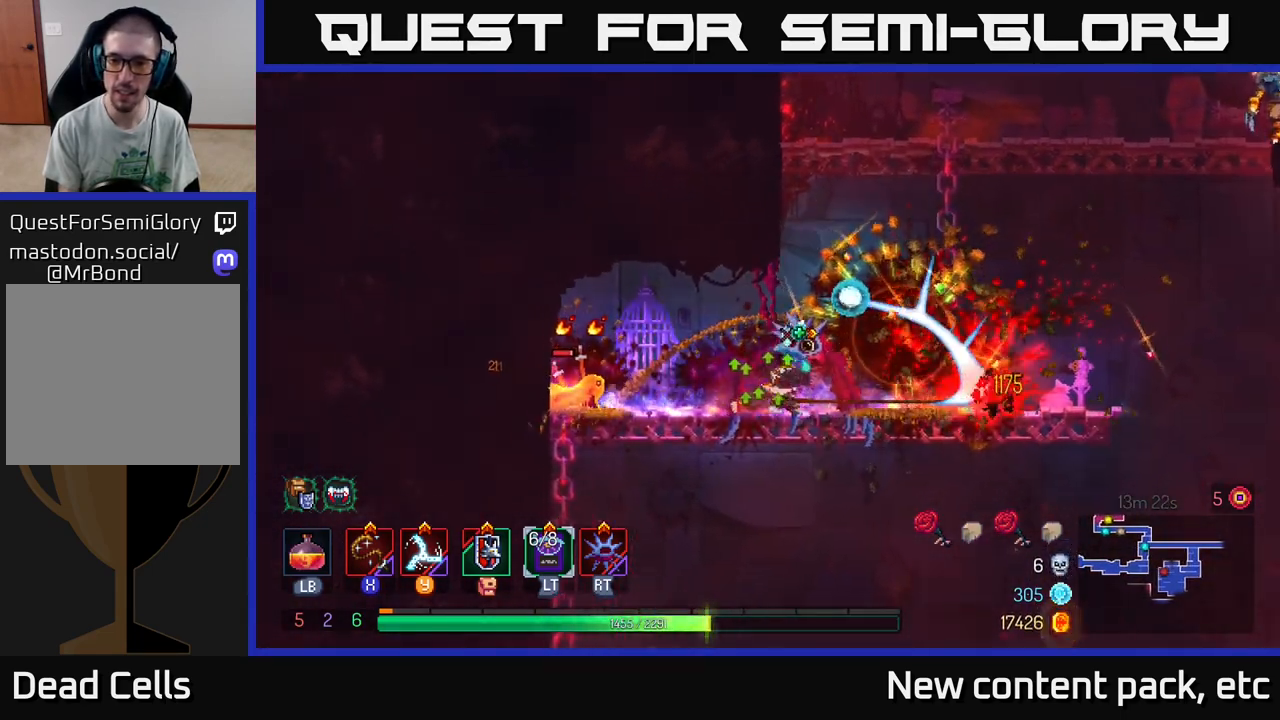
{"buttons": [], "left_stick": "left", "right_stick": "center", "events": [[17, "X", "down"], [133, "X", "up"], [367, "X", "down"], [417, "left_stick", "left"], [467, "X", "up"]]}
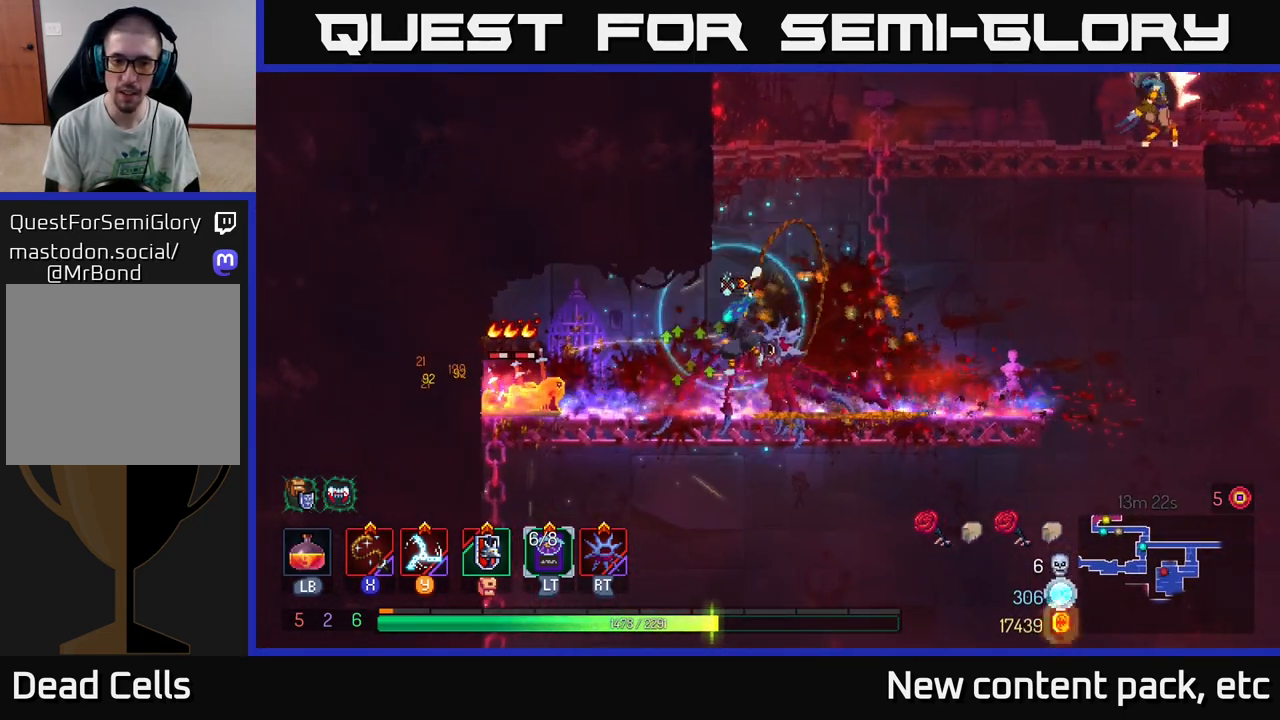
{"buttons": [], "left_stick": "center", "right_stick": "center", "events": [[33, "X", "down"], [133, "X", "up"], [267, "X", "down"], [350, "X", "up"], [450, "left_stick", "center"]]}
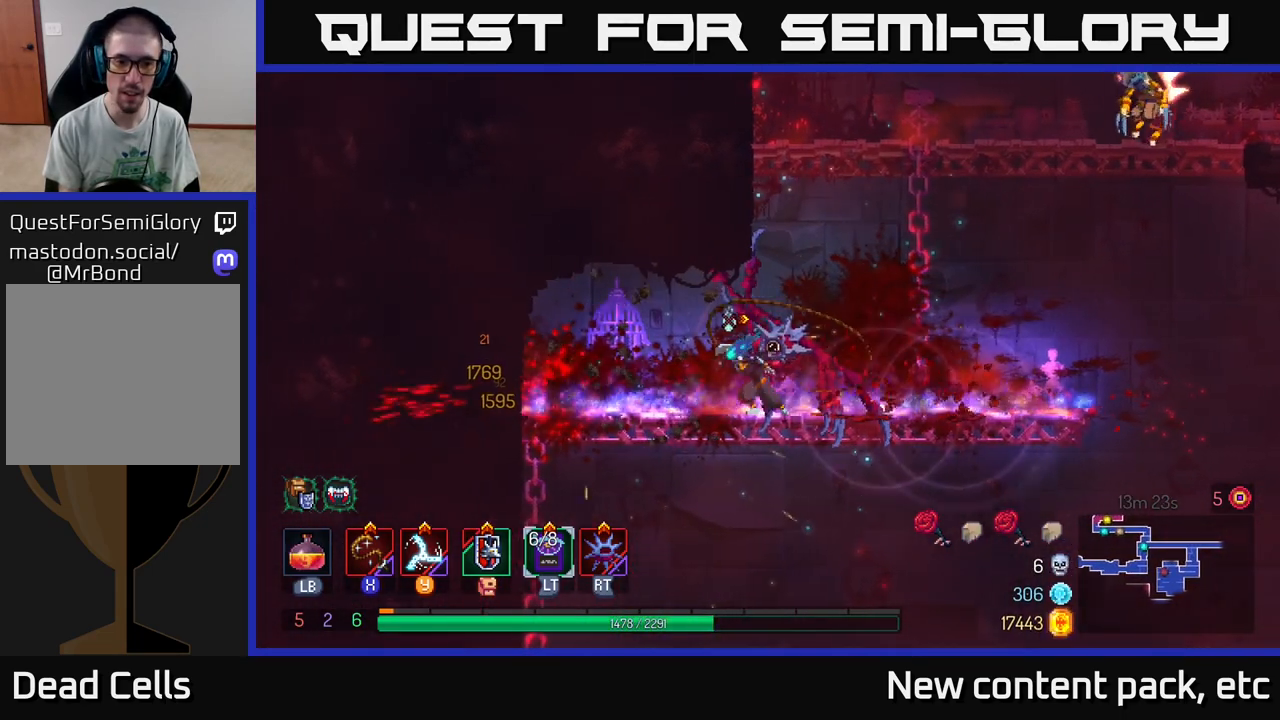
{"buttons": ["A"], "left_stick": "right", "right_stick": "center", "events": [[83, "left_stick", "right"], [267, "A", "down"], [367, "A", "up"], [483, "A", "down"]]}
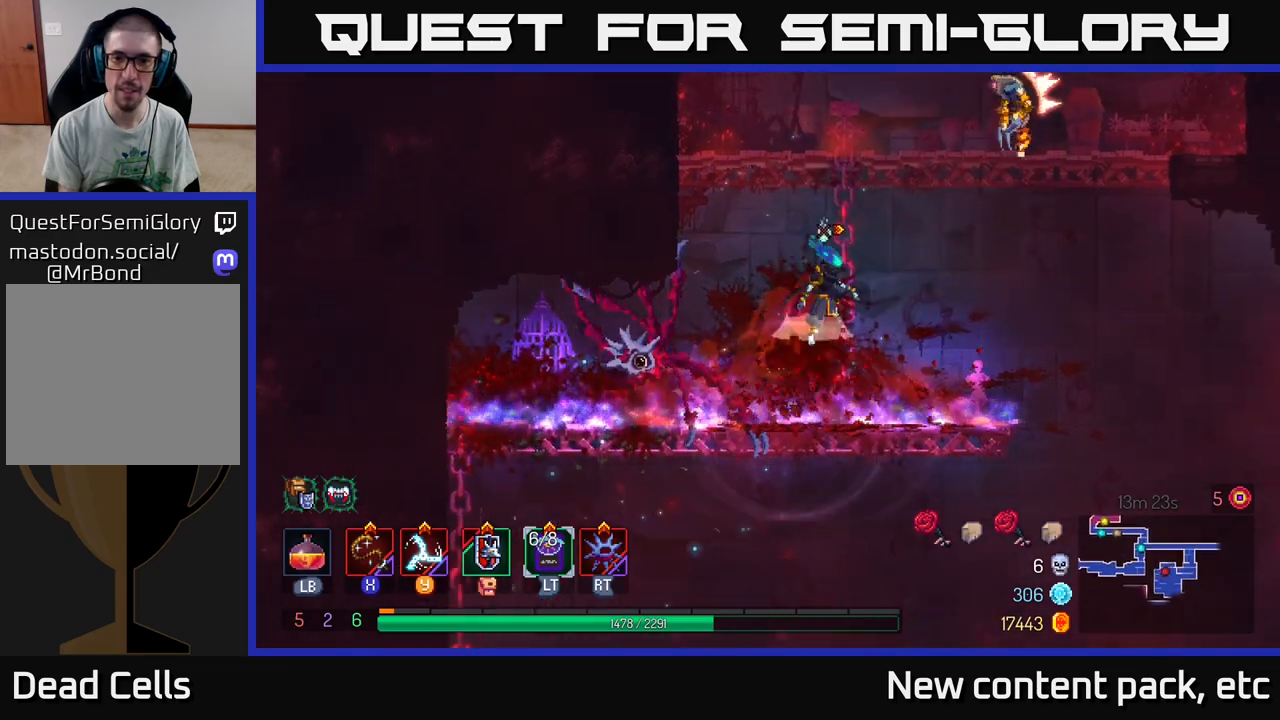
{"buttons": ["X"], "left_stick": "up-left", "right_stick": "center", "events": [[117, "A", "up"], [150, "left_stick", "up"], [300, "A", "down"], [333, "left_stick", "up-left"], [433, "X", "down"], [450, "A", "up"]]}
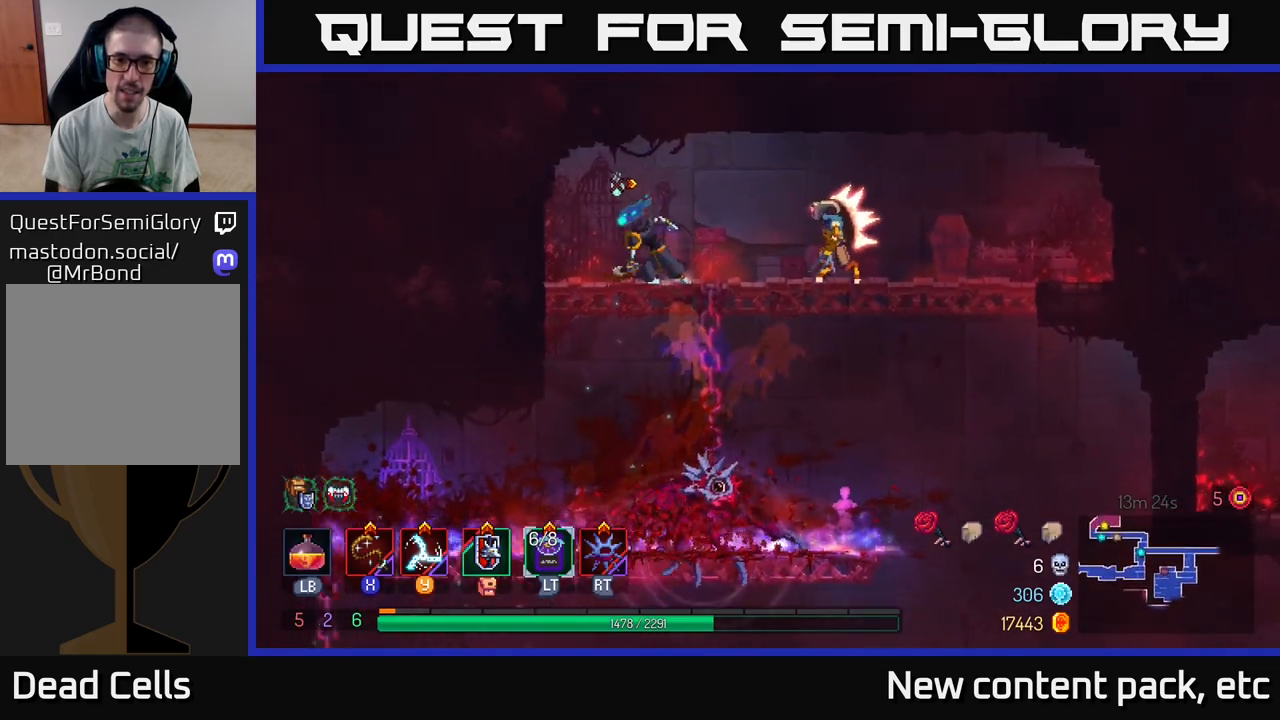
{"buttons": ["X"], "left_stick": "center", "right_stick": "center", "events": [[33, "X", "up"], [100, "left_stick", "right"], [133, "X", "down"], [200, "X", "up"], [283, "X", "down"], [367, "X", "up"], [383, "left_stick", "center"], [433, "X", "down"]]}
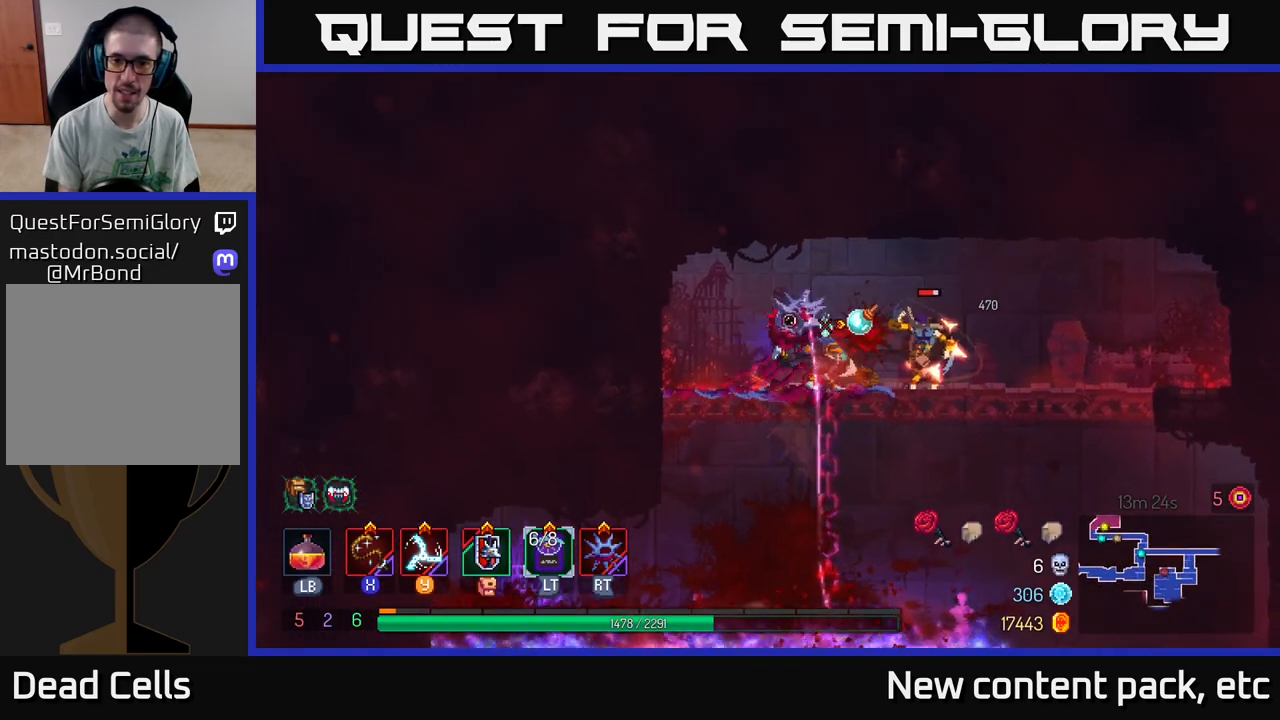
{"buttons": ["X"], "left_stick": "center", "right_stick": "center", "events": [[33, "X", "up"], [100, "X", "down"], [200, "X", "up"], [267, "X", "down"], [367, "X", "up"], [450, "X", "down"]]}
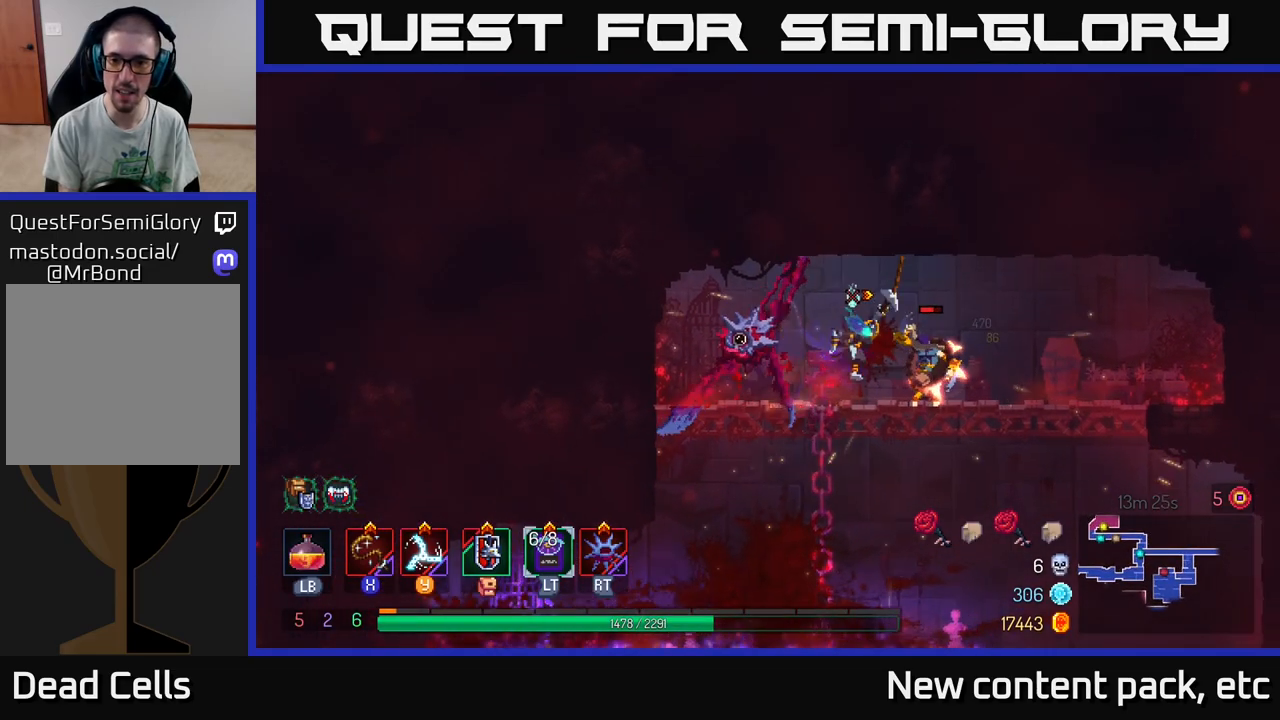
{"buttons": [], "left_stick": "right", "right_stick": "center", "events": [[33, "X", "up"], [117, "X", "down"], [200, "X", "up"], [400, "B", "down"], [467, "left_stick", "right"], [500, "B", "up"]]}
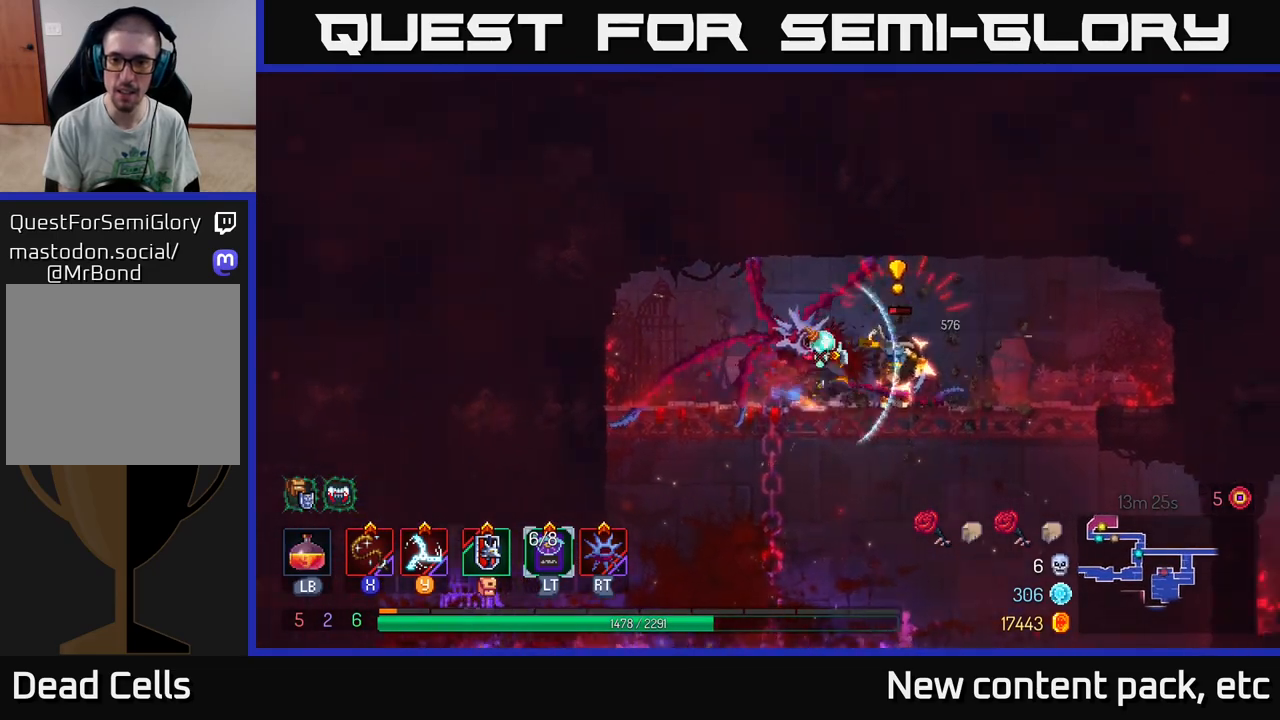
{"buttons": [], "left_stick": "right", "right_stick": "center", "events": []}
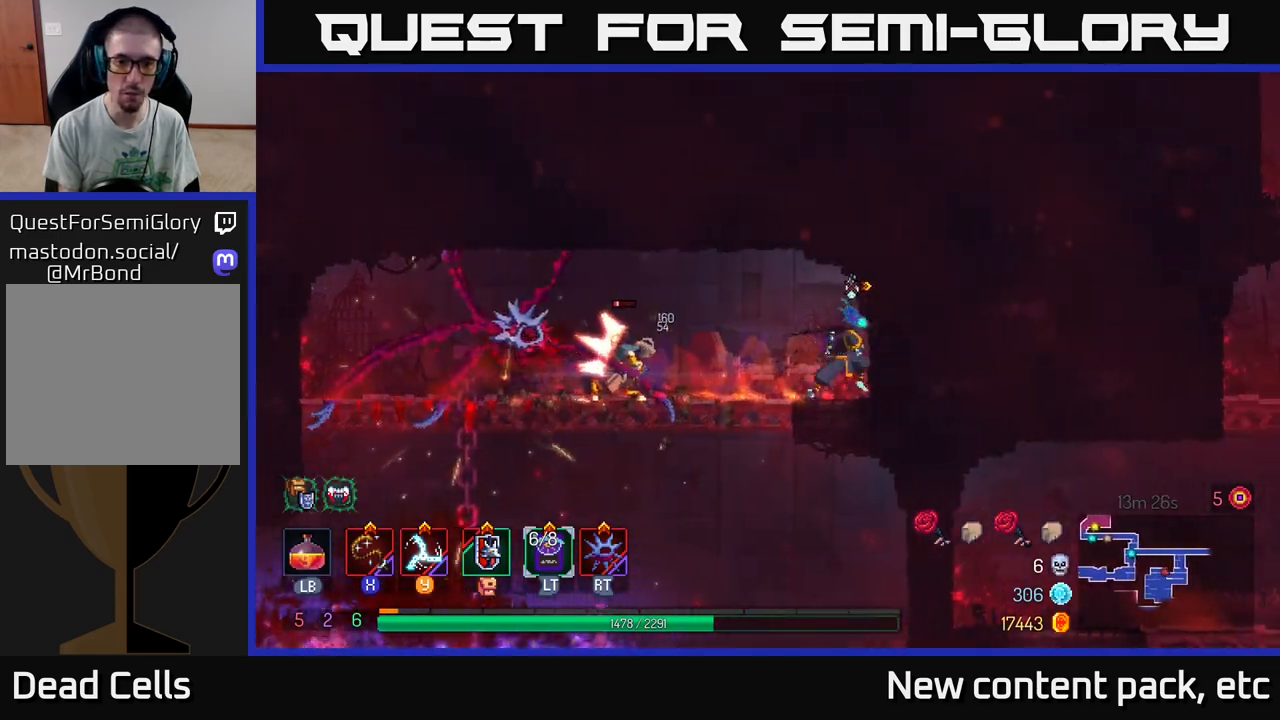
{"buttons": [], "left_stick": "left", "right_stick": "center", "events": [[100, "left_stick", "up"], [217, "left_stick", "center"], [317, "left_stick", "left"], [367, "X", "down"], [433, "X", "up"]]}
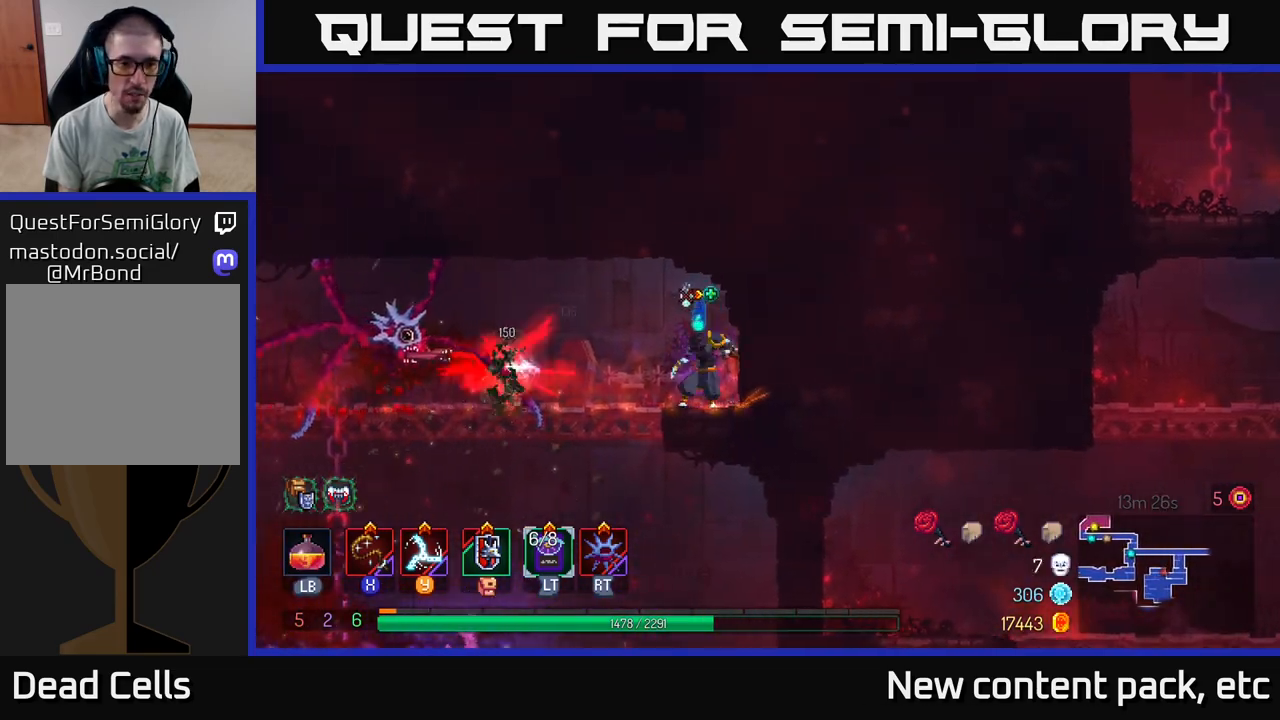
{"buttons": [], "left_stick": "left", "right_stick": "center", "events": [[50, "left_stick", "center"], [467, "left_stick", "left"]]}
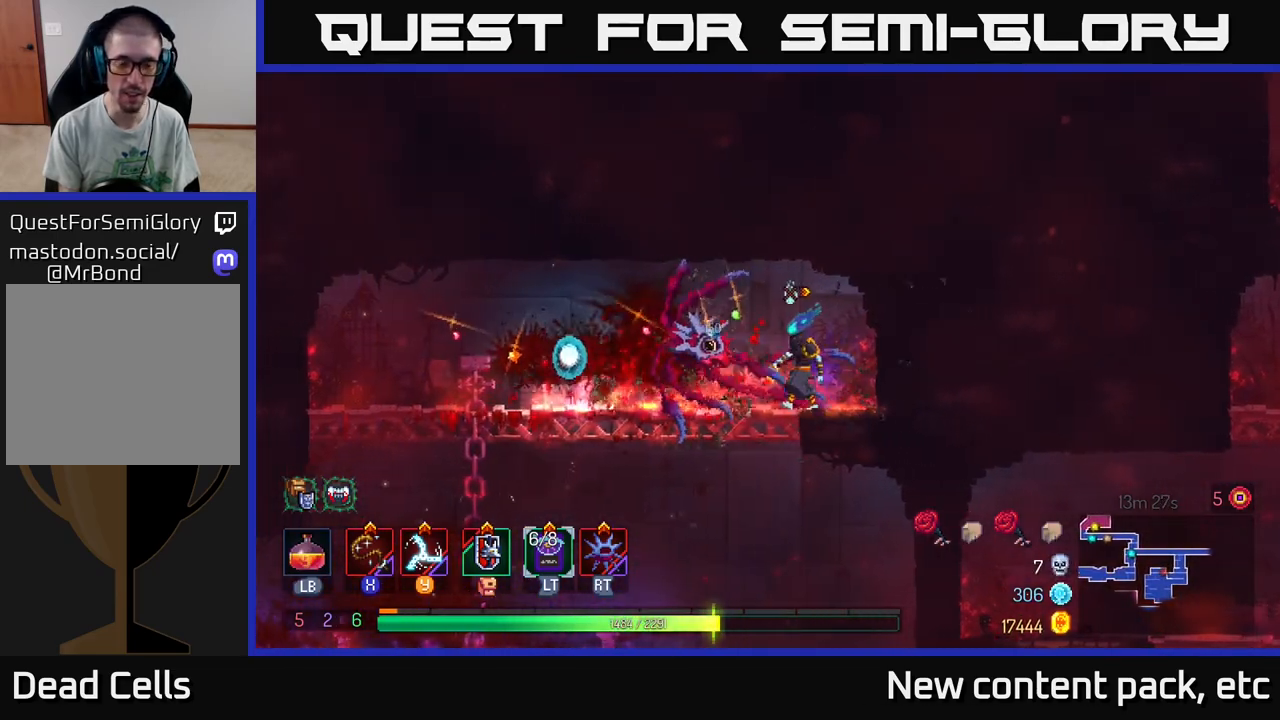
{"buttons": ["A"], "left_stick": "down", "right_stick": "center", "events": [[333, "left_stick", "down"], [350, "A", "down"], [417, "A", "up"], [483, "A", "down"]]}
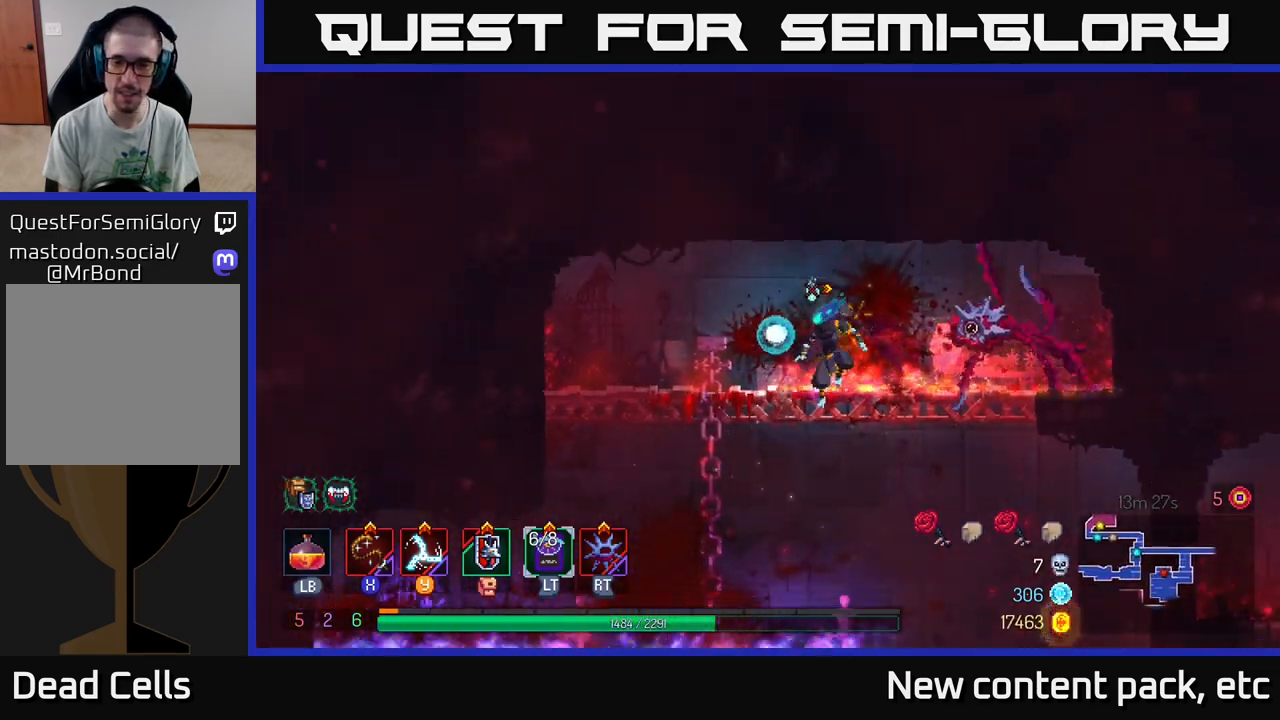
{"buttons": [], "left_stick": "center", "right_stick": "down", "events": [[67, "A", "up"], [200, "left_stick", "center"], [250, "right_stick", "down-right"], [417, "right_stick", "down"]]}
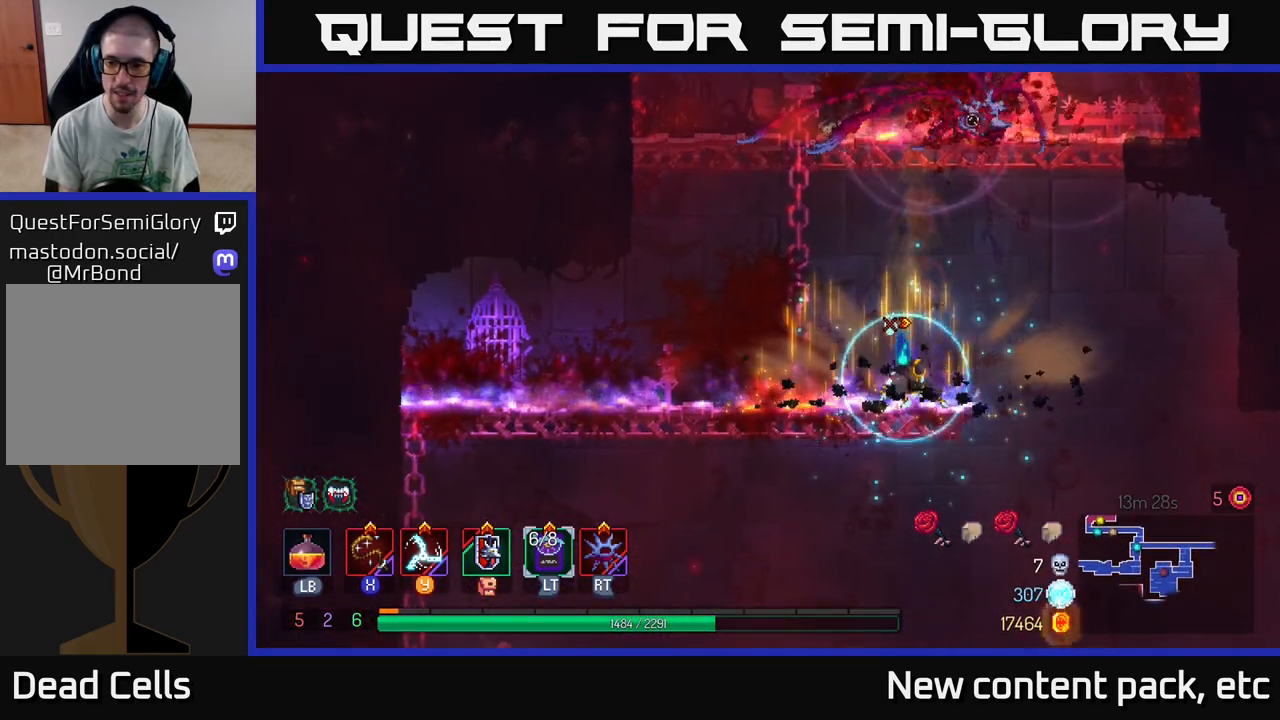
{"buttons": [], "left_stick": "down", "right_stick": "center", "events": [[33, "left_stick", "right"], [317, "right_stick", "center"], [450, "left_stick", "down"]]}
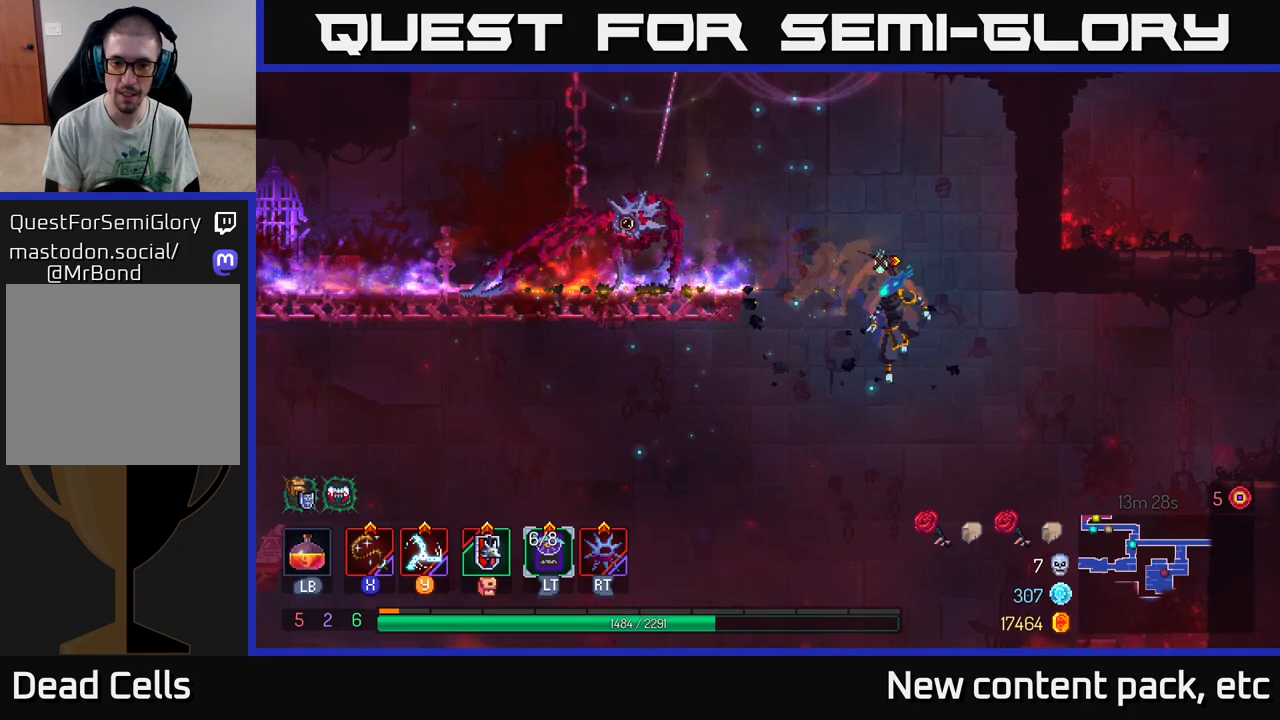
{"buttons": [], "left_stick": "center", "right_stick": "center", "events": [[17, "A", "down"], [133, "A", "up"], [383, "left_stick", "center"]]}
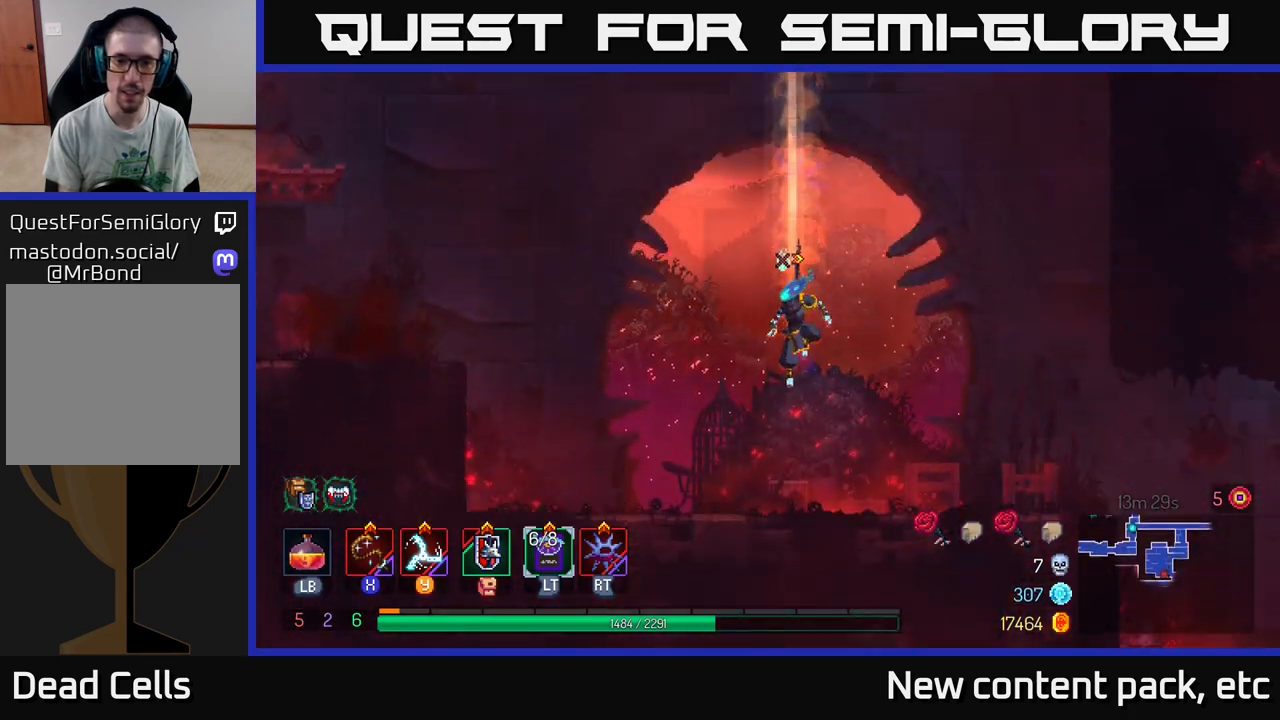
{"buttons": [], "left_stick": "center", "right_stick": "center", "events": []}
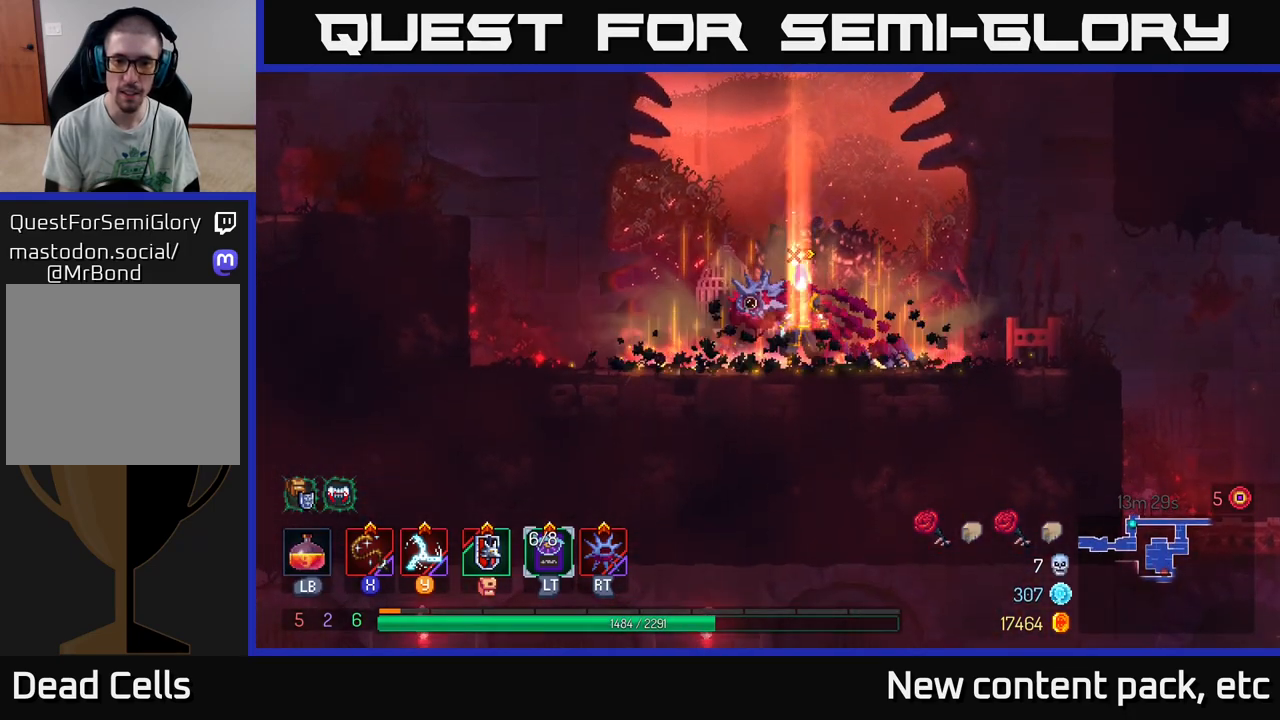
{"buttons": ["B"], "left_stick": "right", "right_stick": "center", "events": [[283, "left_stick", "right"], [467, "B", "down"]]}
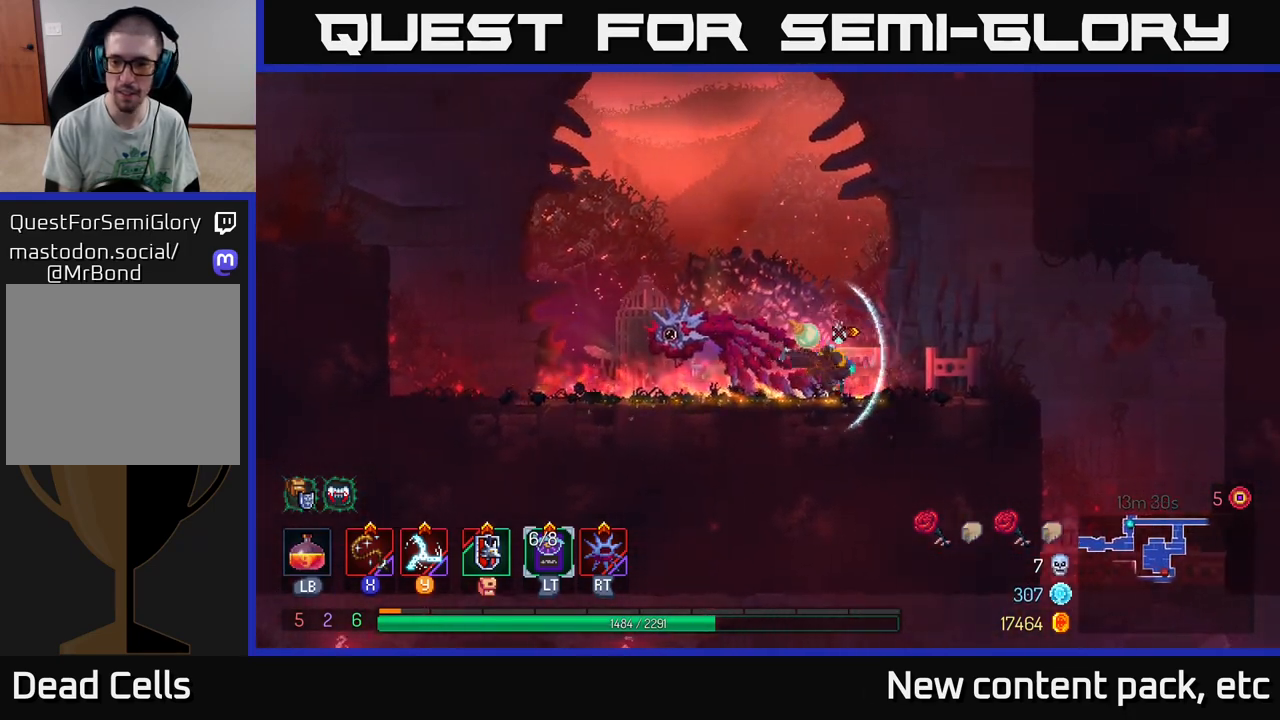
{"buttons": [], "left_stick": "right", "right_stick": "center", "events": [[100, "B", "up"], [233, "right_stick", "down-right"], [500, "right_stick", "center"]]}
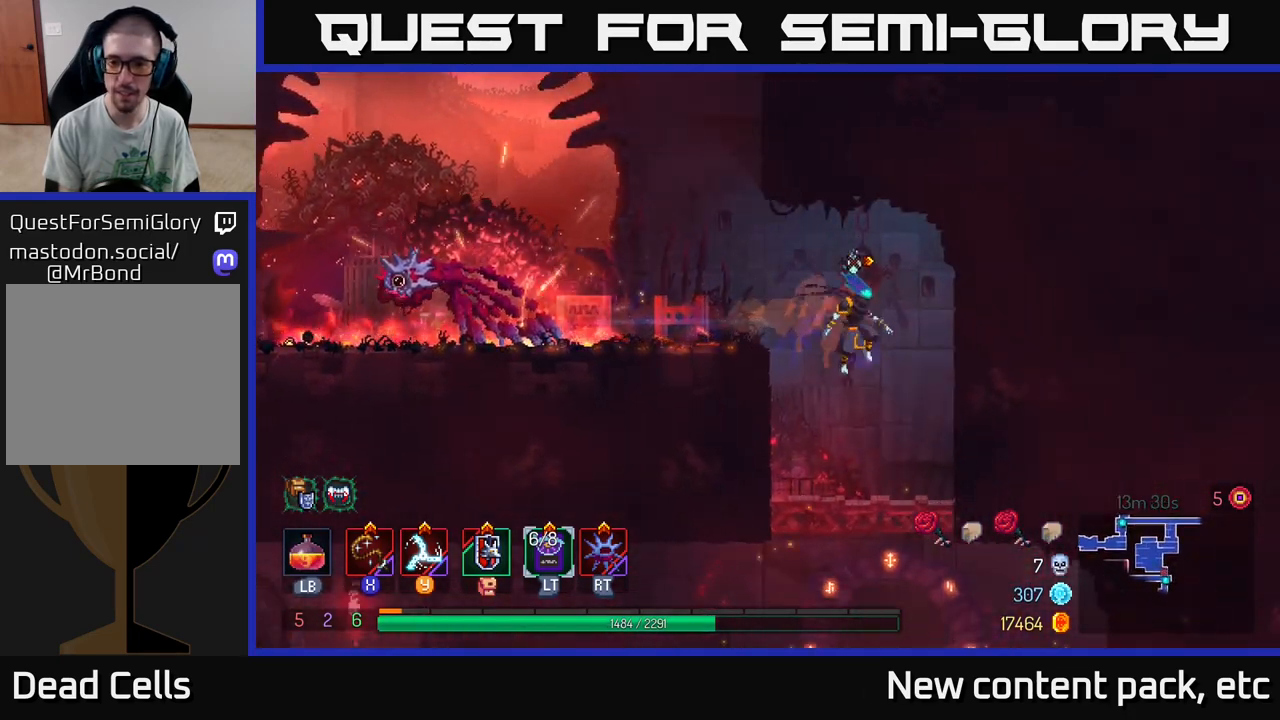
{"buttons": [], "left_stick": "down", "right_stick": "center", "events": [[83, "left_stick", "center"], [317, "left_stick", "down"], [400, "A", "down"], [467, "A", "up"]]}
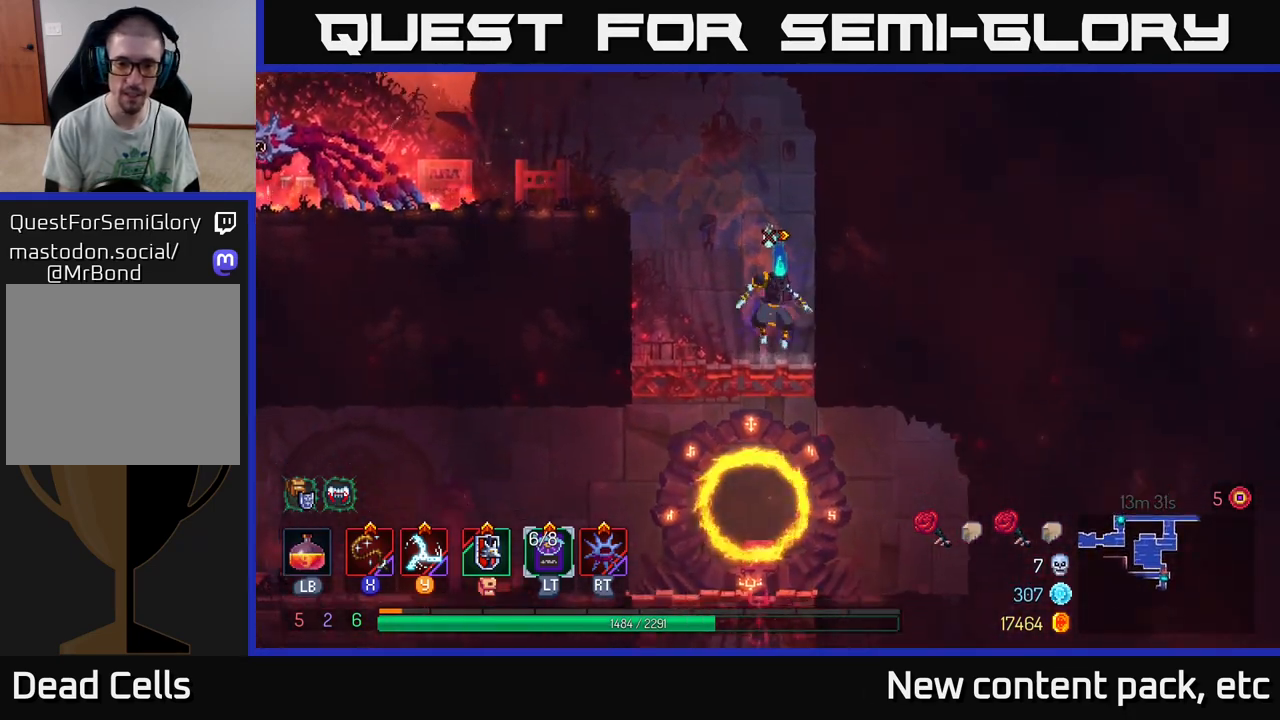
{"buttons": [], "left_stick": "left", "right_stick": "center", "events": [[17, "A", "down"], [117, "A", "up"], [117, "left_stick", "left"], [150, "B", "down"], [283, "B", "up"]]}
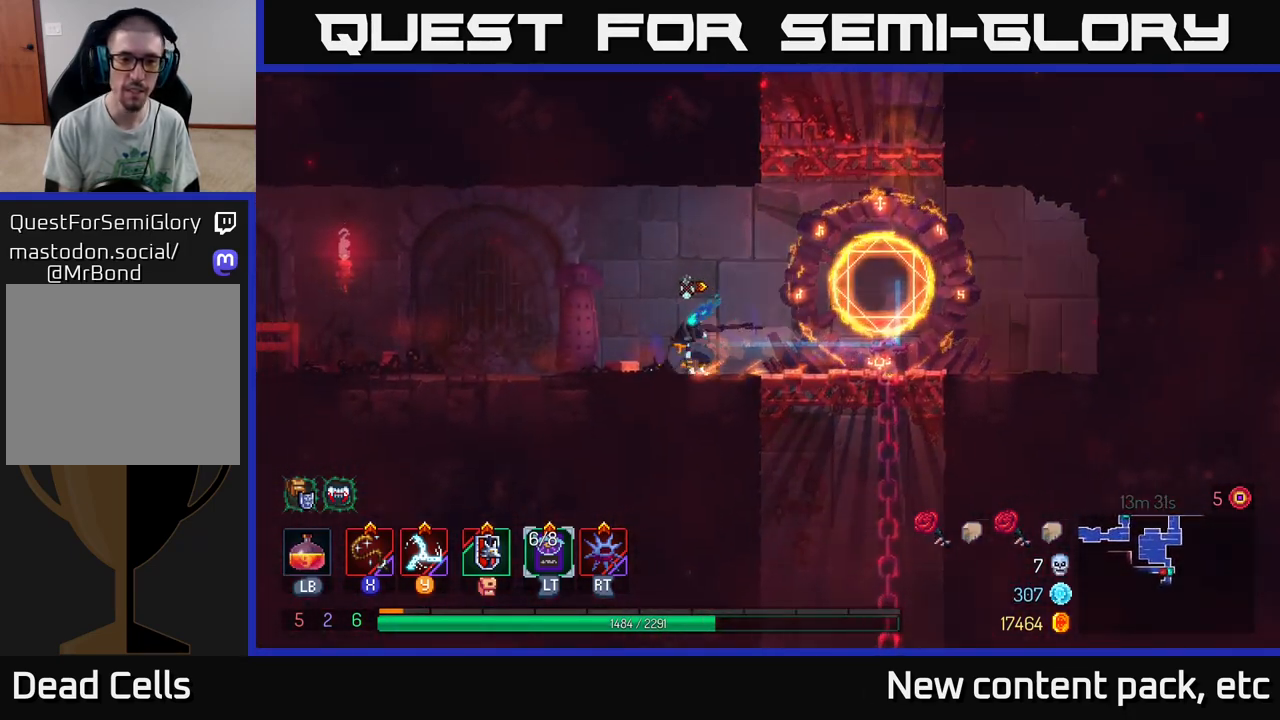
{"buttons": [], "left_stick": "left", "right_stick": "center", "events": []}
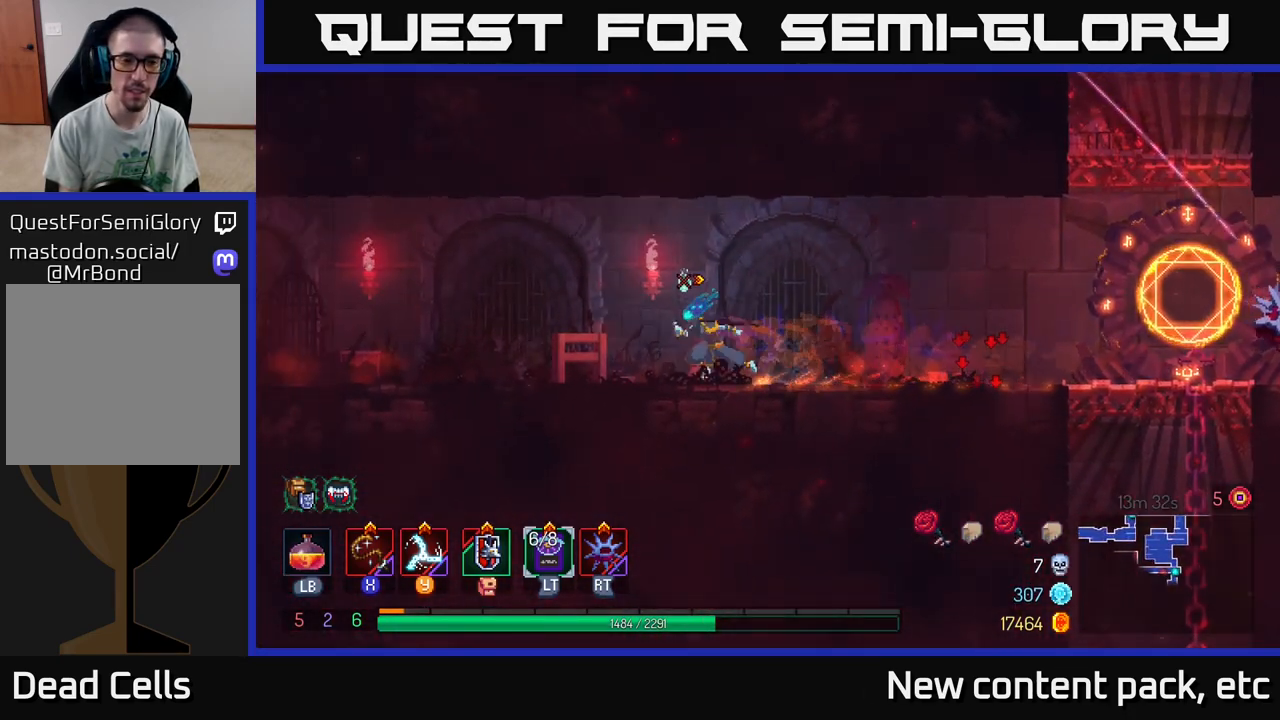
{"buttons": ["START"], "left_stick": "center", "right_stick": "center", "events": [[267, "left_stick", "center"], [417, "START", "down"]]}
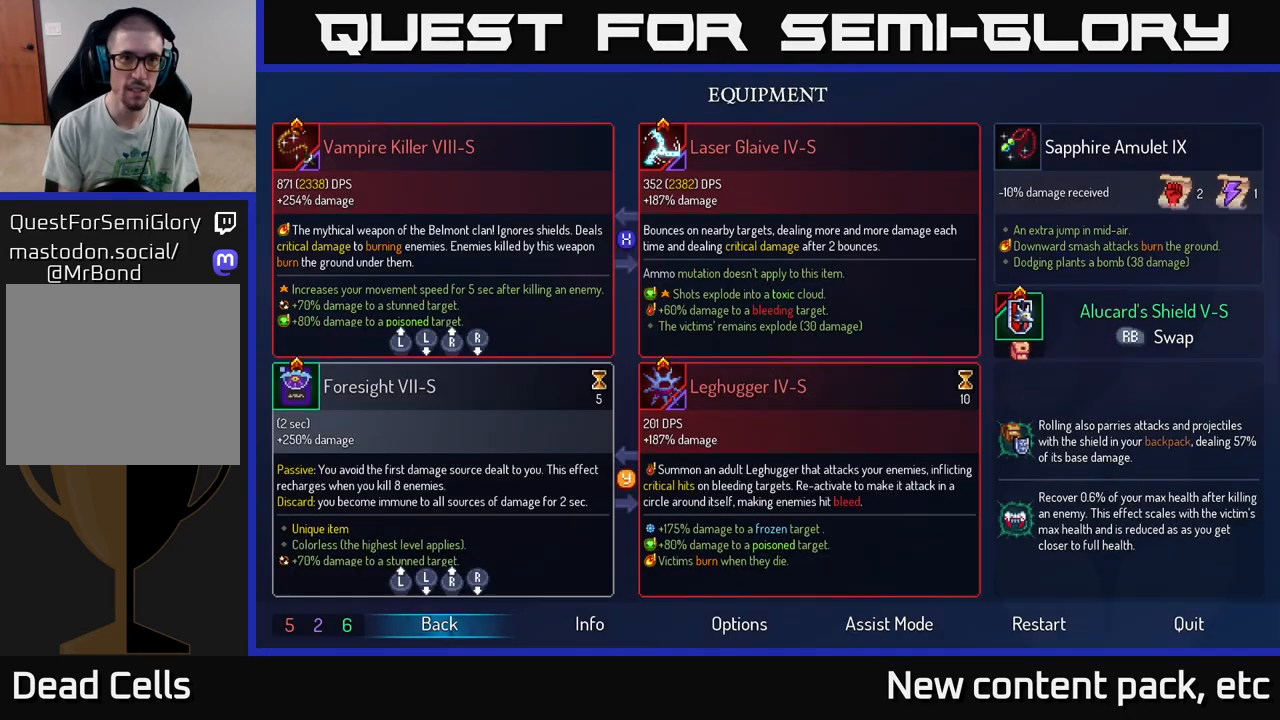
{"buttons": [], "left_stick": "center", "right_stick": "center", "events": [[17, "START", "up"]]}